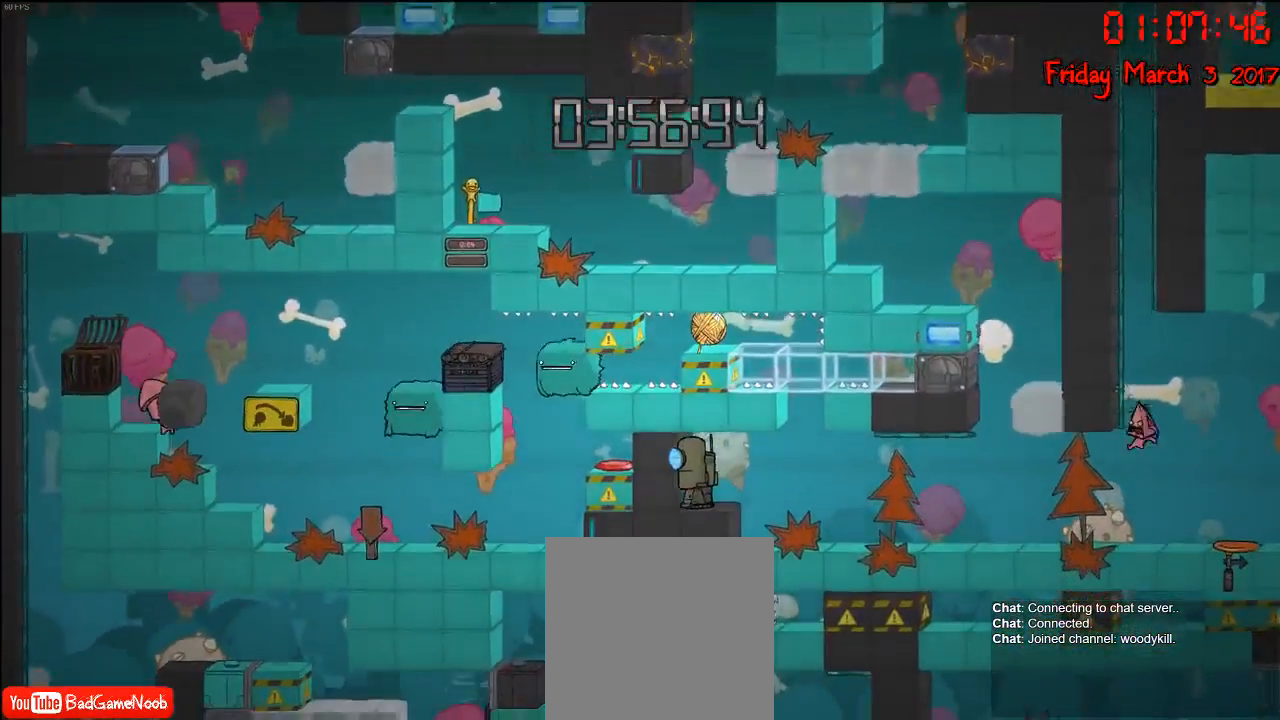
Gameplay with a controller (Xbox layout); each line is a JSON object with the inputs held at the frame after it. "events" lists button and stick changes between this image and that frame as [ms after this image, input, new state], when the widget could be followed in between.
{"buttons": [], "left_stick": "left", "right_stick": "center", "events": []}
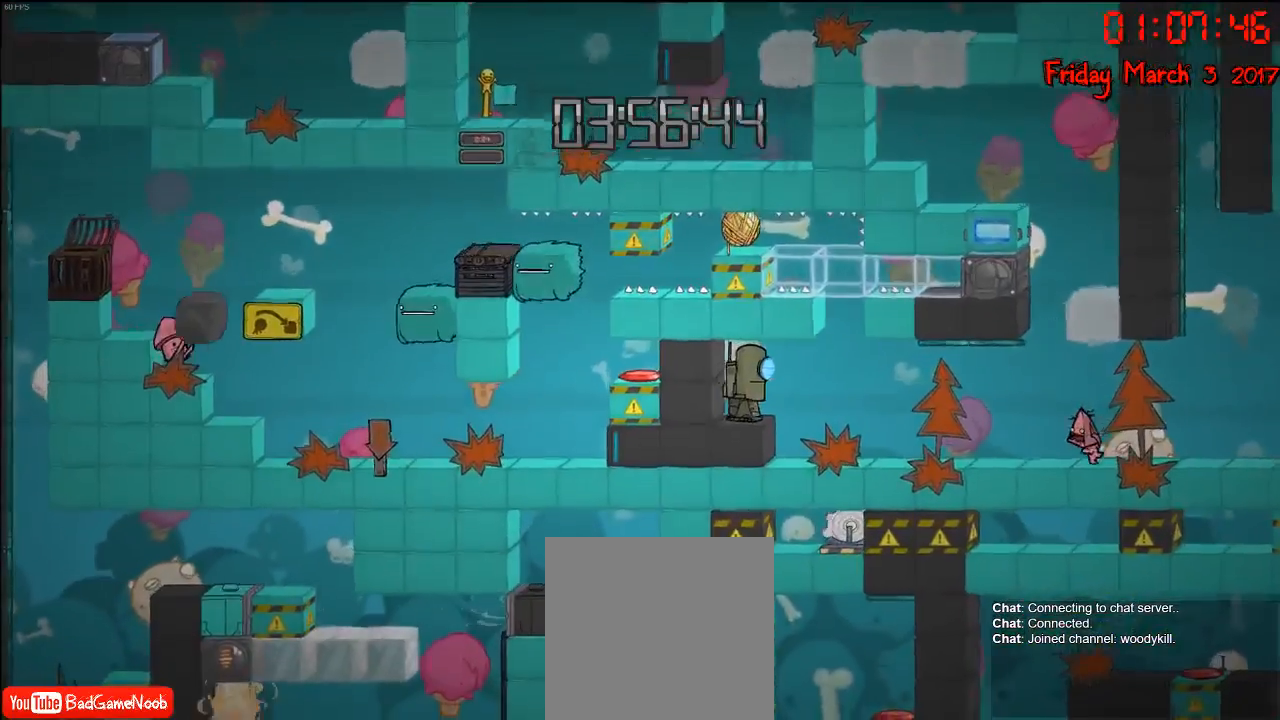
{"buttons": [], "left_stick": "up", "right_stick": "center", "events": [[250, "A", "down"], [467, "A", "up"], [500, "left_stick", "up"]]}
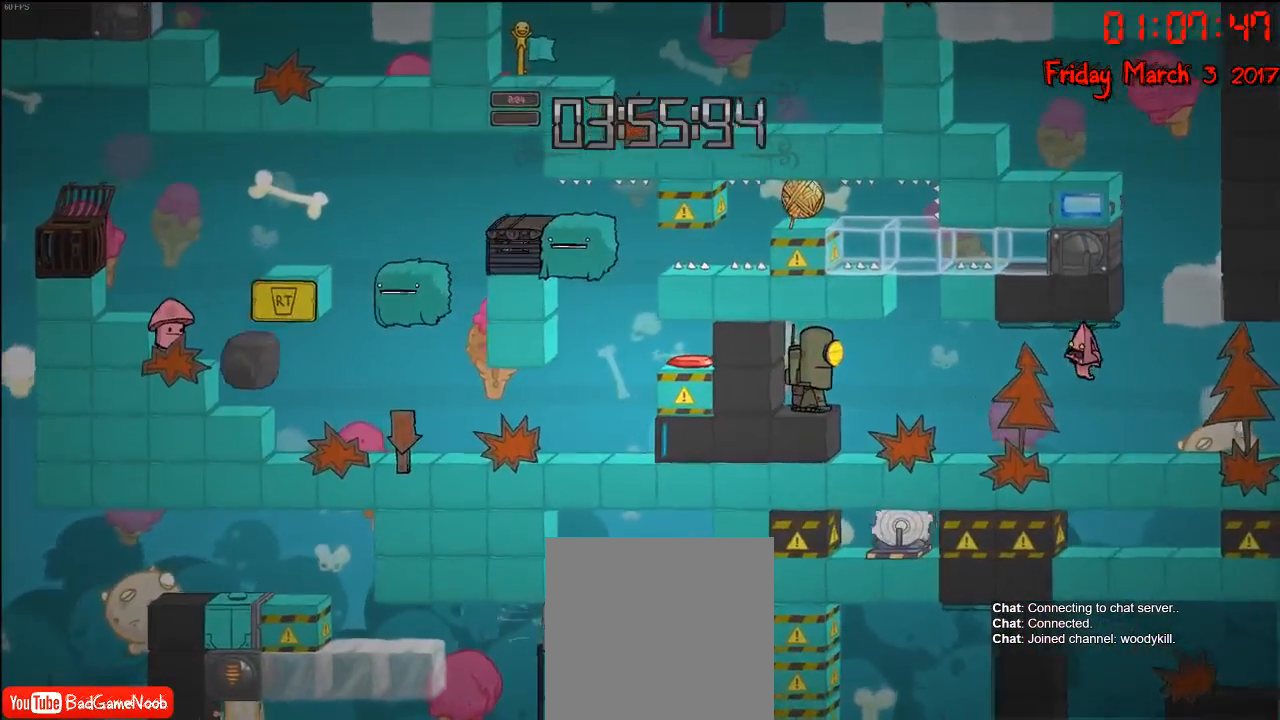
{"buttons": [], "left_stick": "up-right", "right_stick": "center", "events": [[33, "A", "down"], [117, "left_stick", "up-right"], [133, "A", "up"], [150, "R2", "down"], [500, "R2", "up"]]}
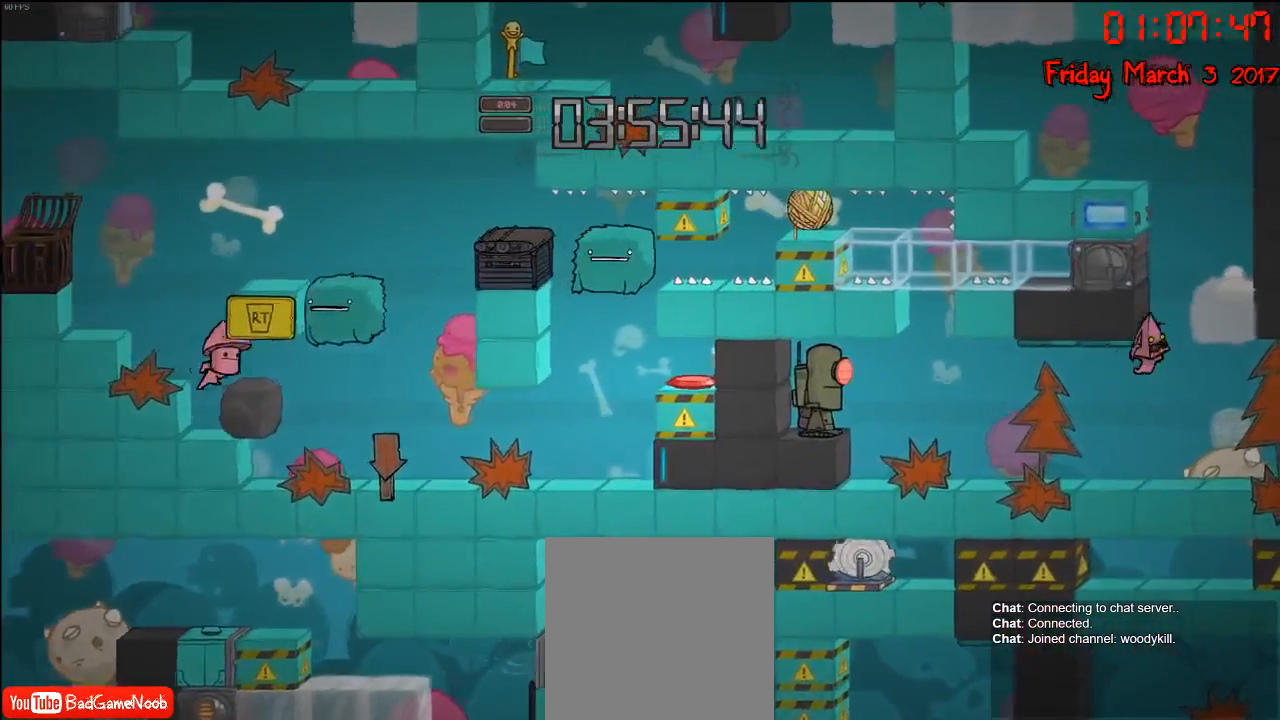
{"buttons": [], "left_stick": "up-right", "right_stick": "center", "events": [[50, "A", "down"], [150, "left_stick", "up"], [250, "A", "up"], [333, "A", "down"], [350, "left_stick", "up-right"], [483, "A", "up"]]}
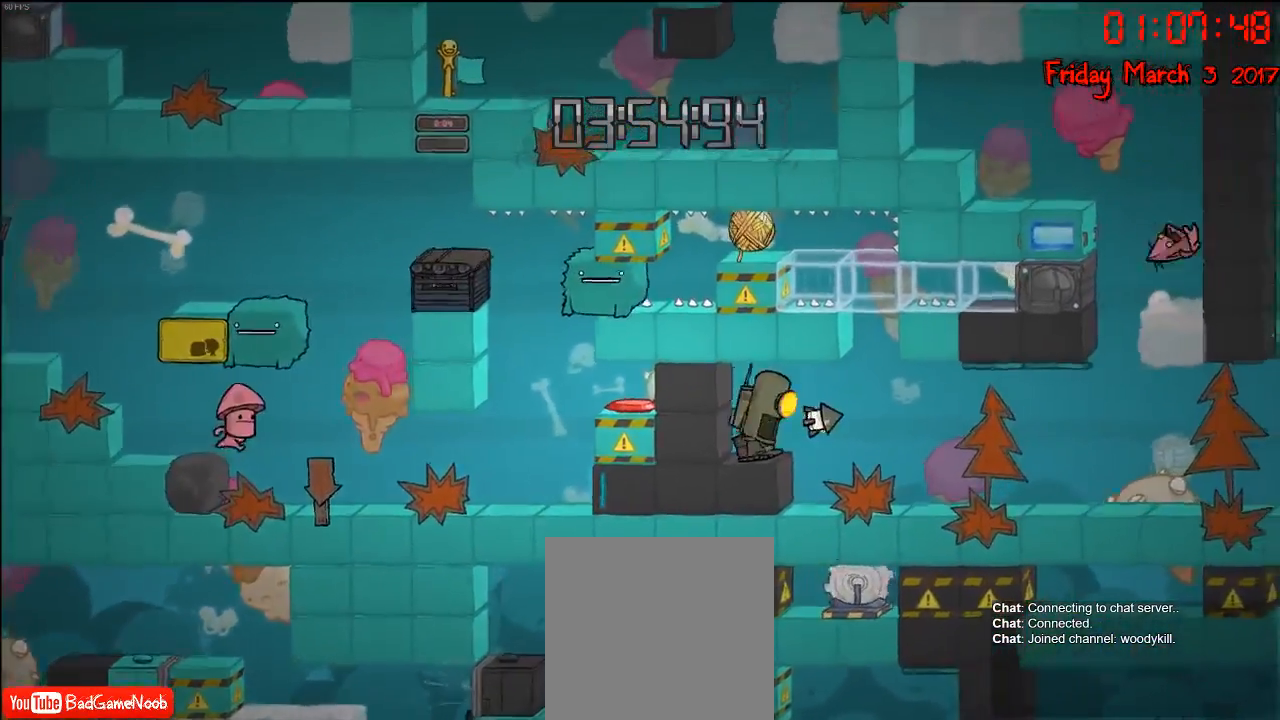
{"buttons": ["A"], "left_stick": "left", "right_stick": "center", "events": [[83, "left_stick", "up-left"], [217, "left_stick", "center"], [333, "left_stick", "right"], [467, "A", "down"], [467, "left_stick", "left"]]}
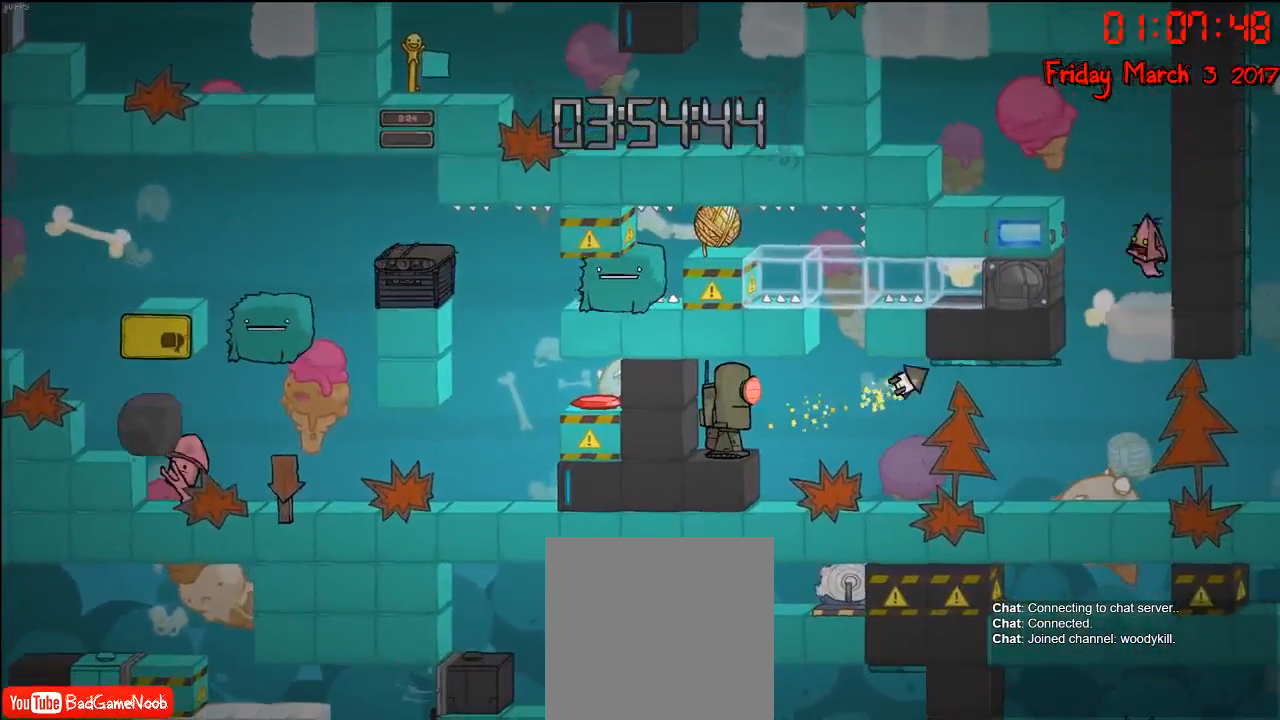
{"buttons": [], "left_stick": "center", "right_stick": "center", "events": [[83, "A", "up"], [167, "A", "down"], [400, "A", "up"], [483, "left_stick", "center"]]}
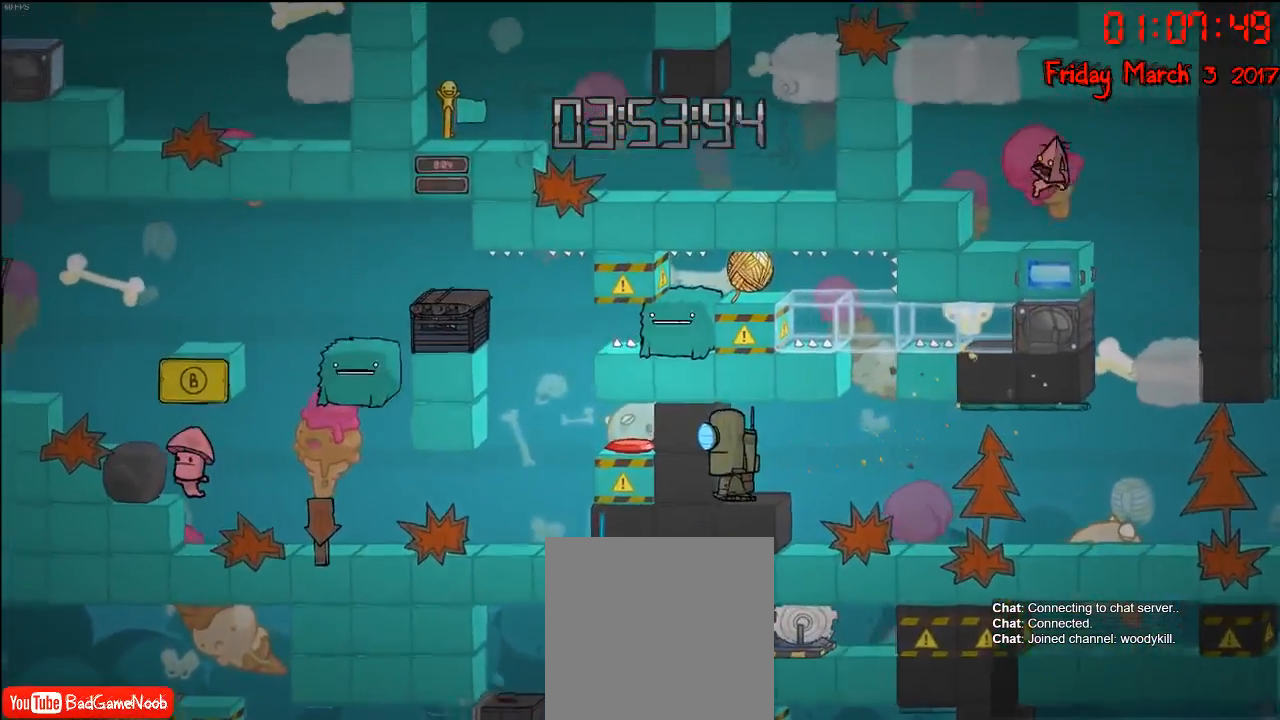
{"buttons": [], "left_stick": "right", "right_stick": "center", "events": [[83, "left_stick", "right"], [217, "left_stick", "center"], [467, "left_stick", "right"]]}
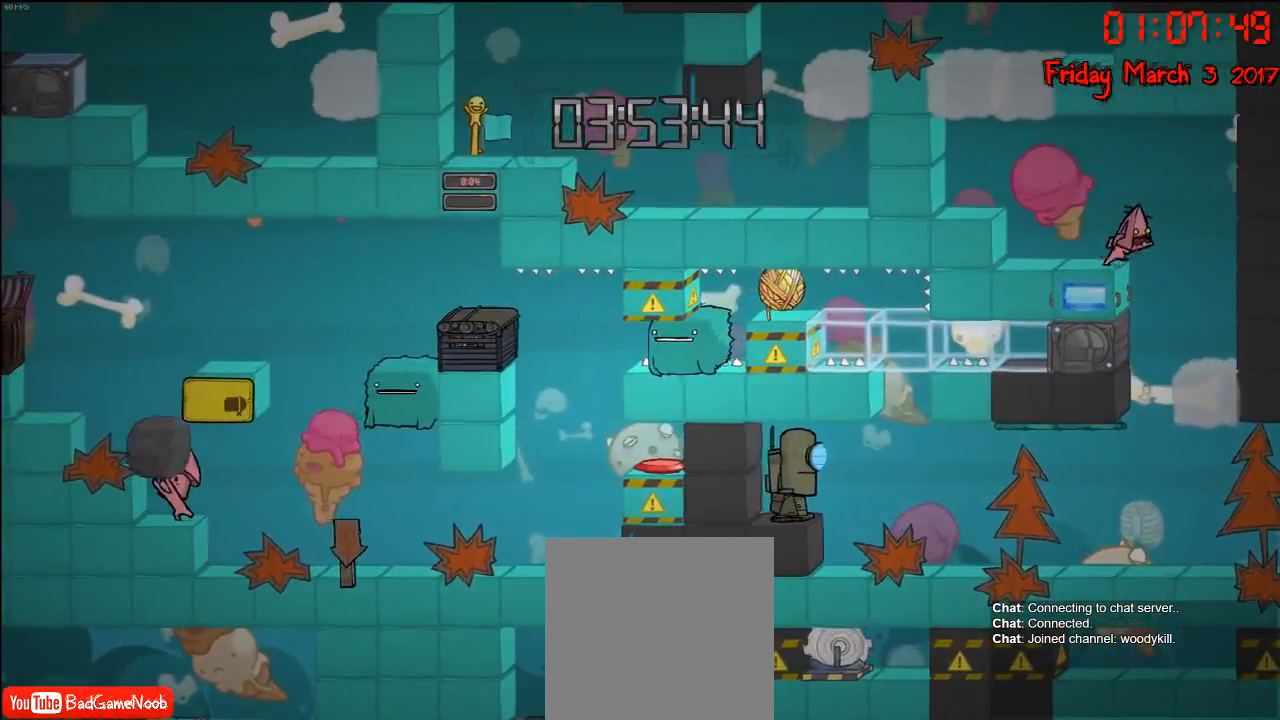
{"buttons": ["A", "R2"], "left_stick": "left", "right_stick": "center", "events": [[150, "left_stick", "left"], [200, "R2", "down"], [233, "A", "down"], [300, "A", "up"], [333, "A", "down"]]}
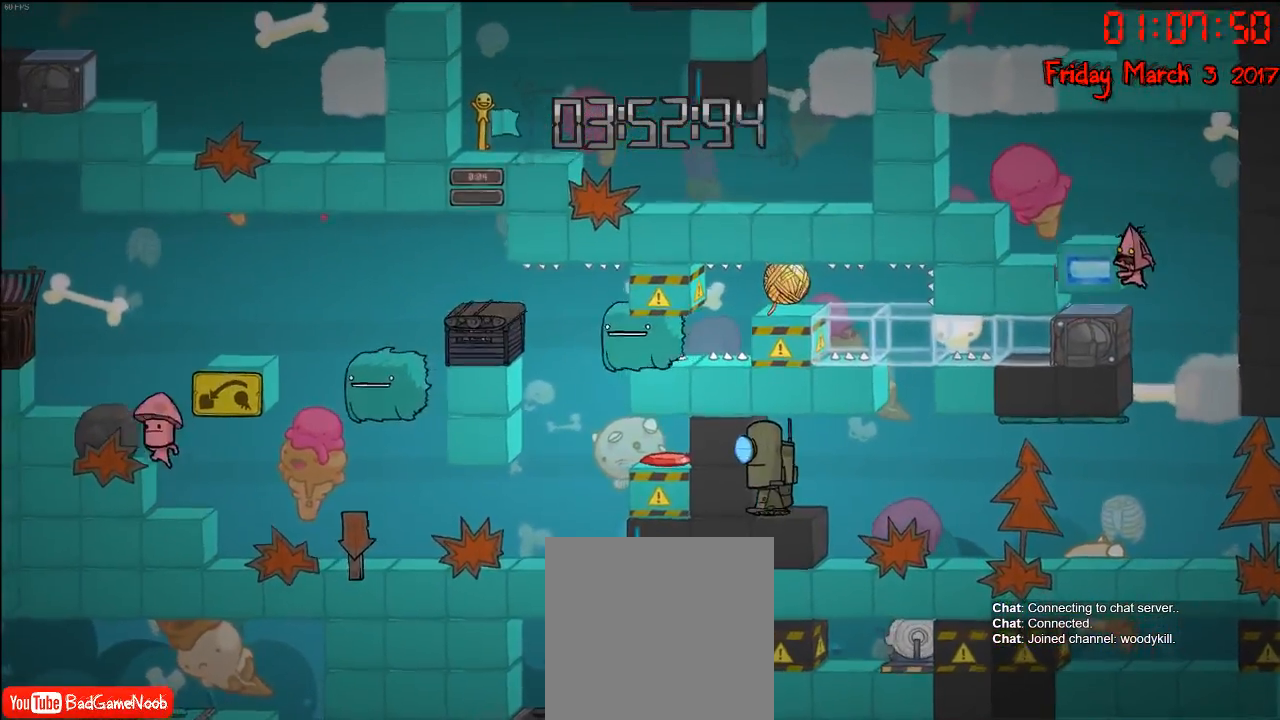
{"buttons": ["A", "R2"], "left_stick": "left", "right_stick": "center", "events": [[50, "A", "up"], [133, "A", "down"], [283, "A", "up"], [450, "A", "down"]]}
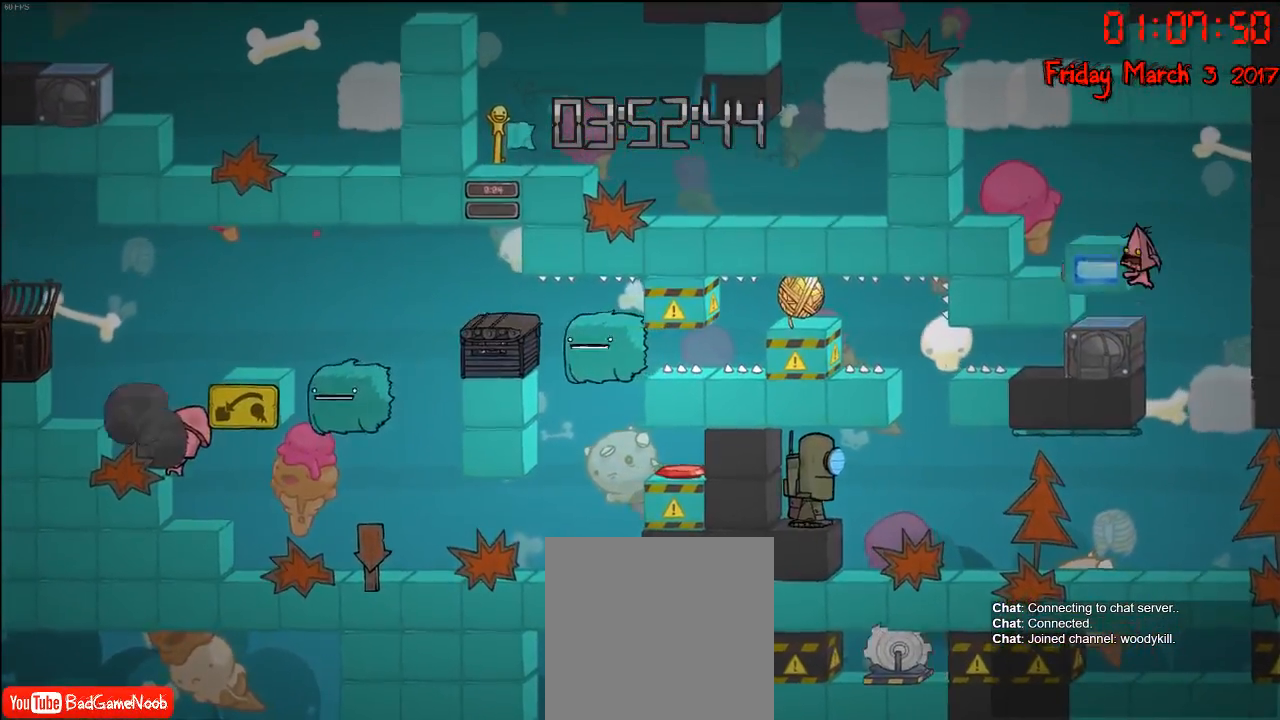
{"buttons": ["R2"], "left_stick": "left", "right_stick": "center", "events": [[83, "A", "up"], [217, "A", "down"], [383, "A", "up"]]}
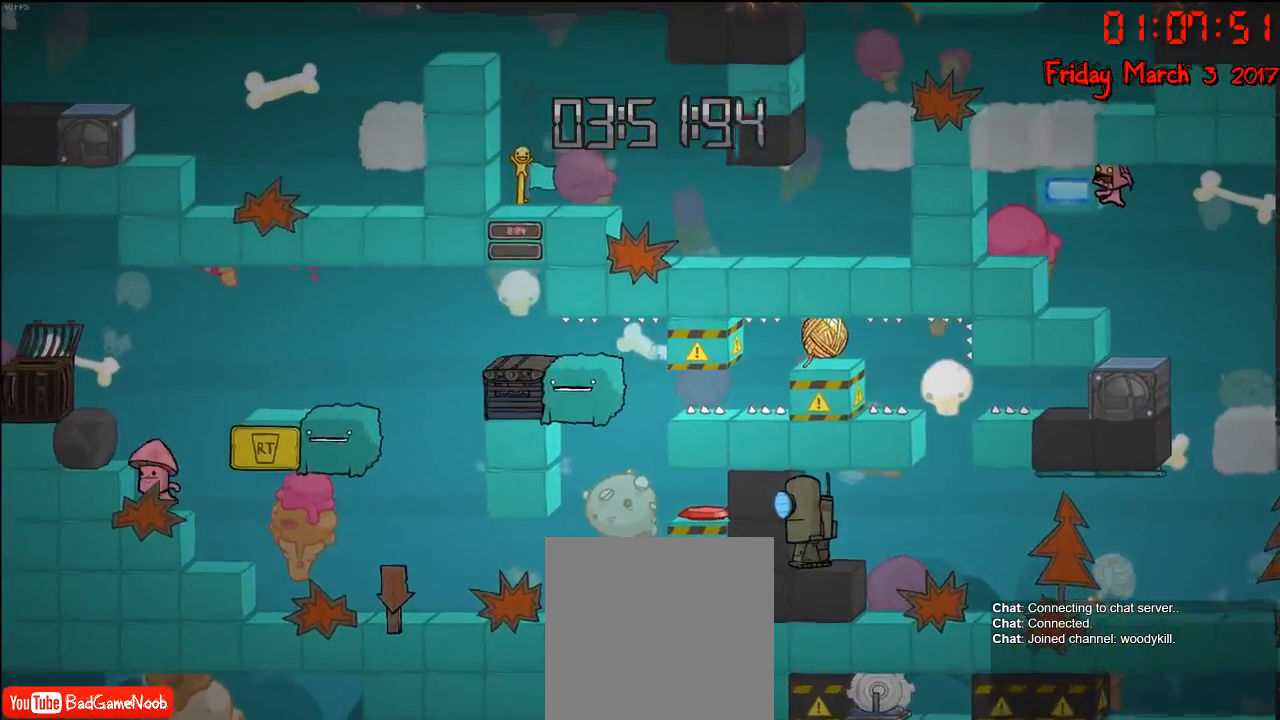
{"buttons": ["R2"], "left_stick": "left", "right_stick": "center", "events": []}
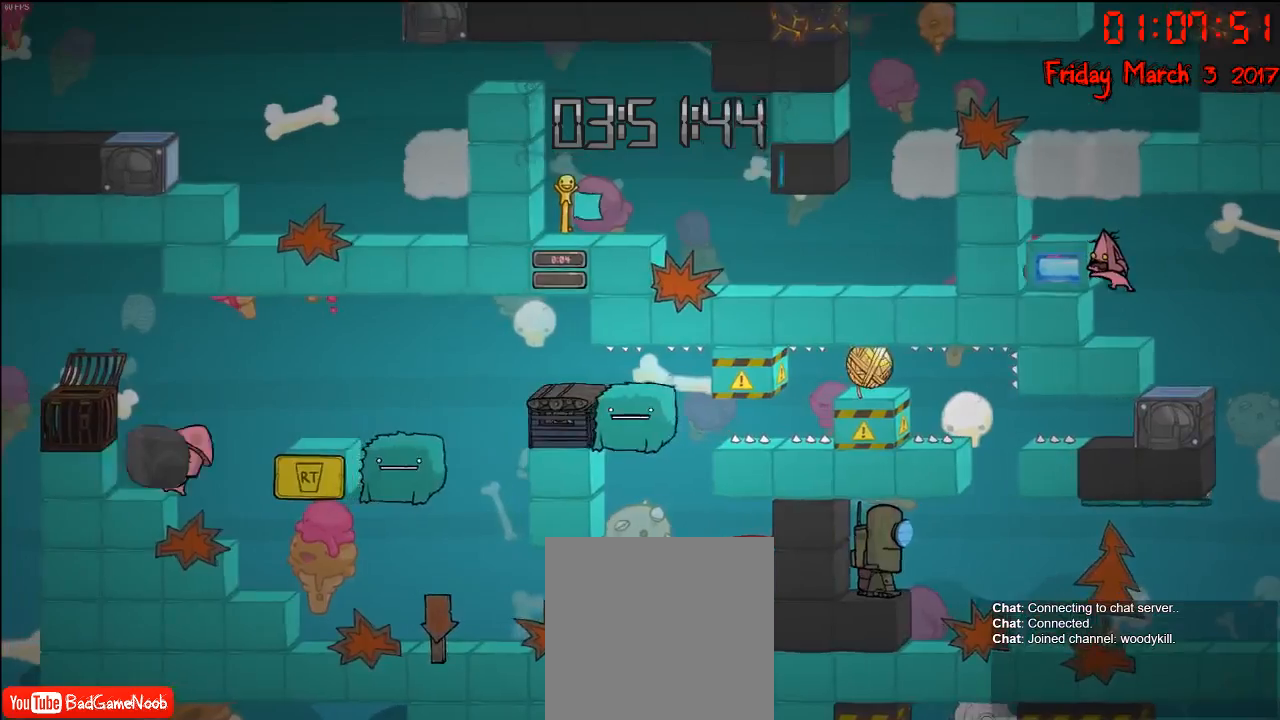
{"buttons": [], "left_stick": "center", "right_stick": "center", "events": [[383, "left_stick", "center"], [417, "R2", "up"]]}
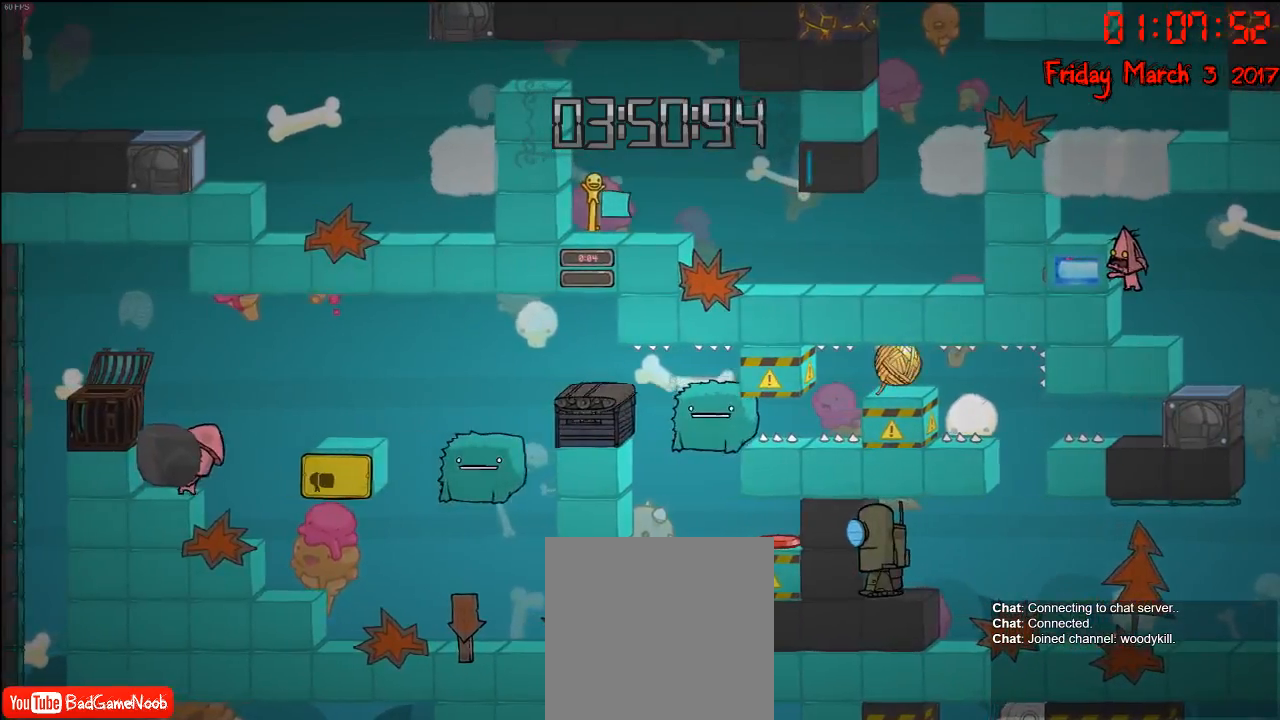
{"buttons": [], "left_stick": "left", "right_stick": "center", "events": [[33, "left_stick", "right"], [200, "left_stick", "center"], [250, "left_stick", "left"]]}
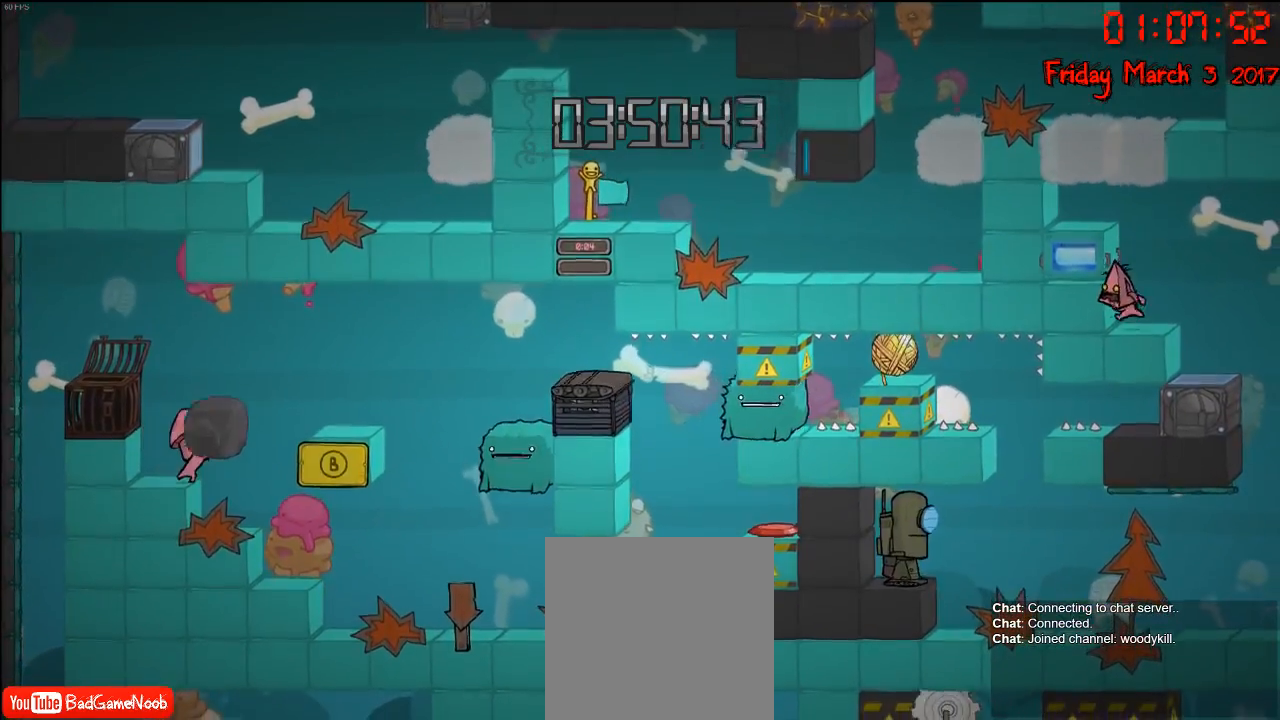
{"buttons": [], "left_stick": "left", "right_stick": "center", "events": [[17, "left_stick", "center"], [117, "left_stick", "right"], [283, "left_stick", "center"], [367, "left_stick", "left"]]}
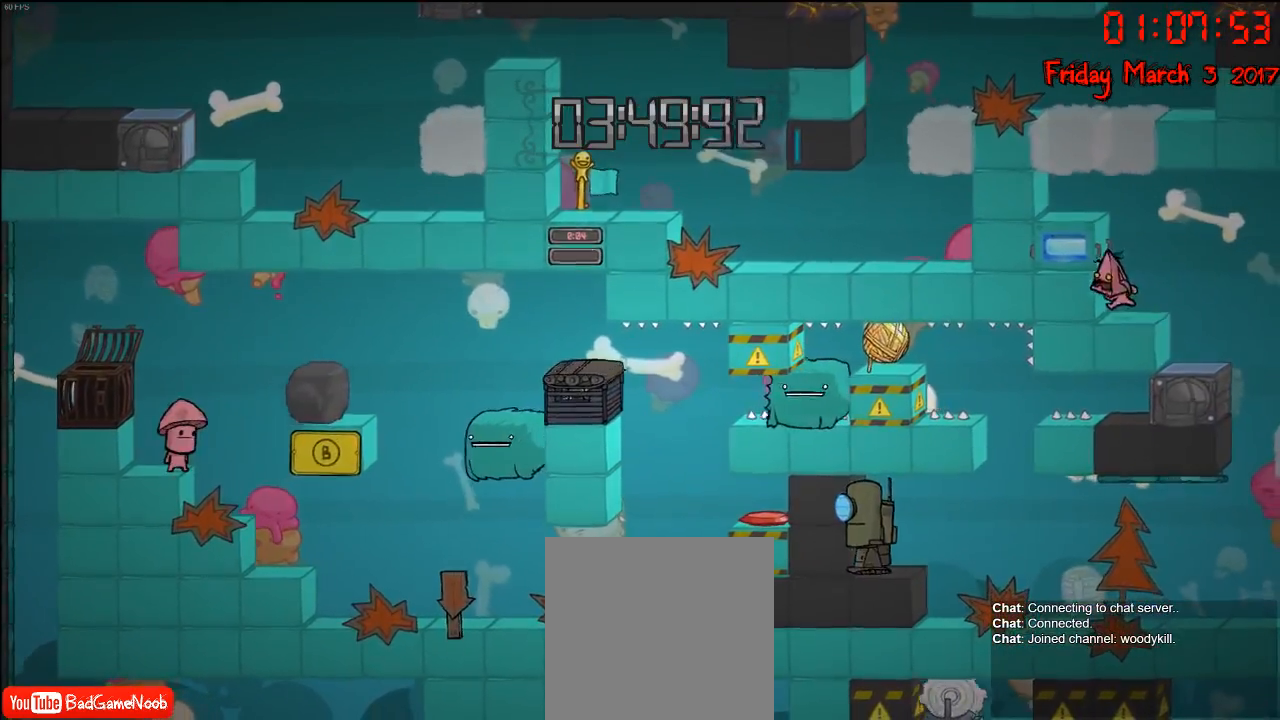
{"buttons": ["A"], "left_stick": "left", "right_stick": "center", "events": [[17, "left_stick", "center"], [267, "A", "down"], [383, "A", "up"], [450, "left_stick", "left"], [467, "A", "down"]]}
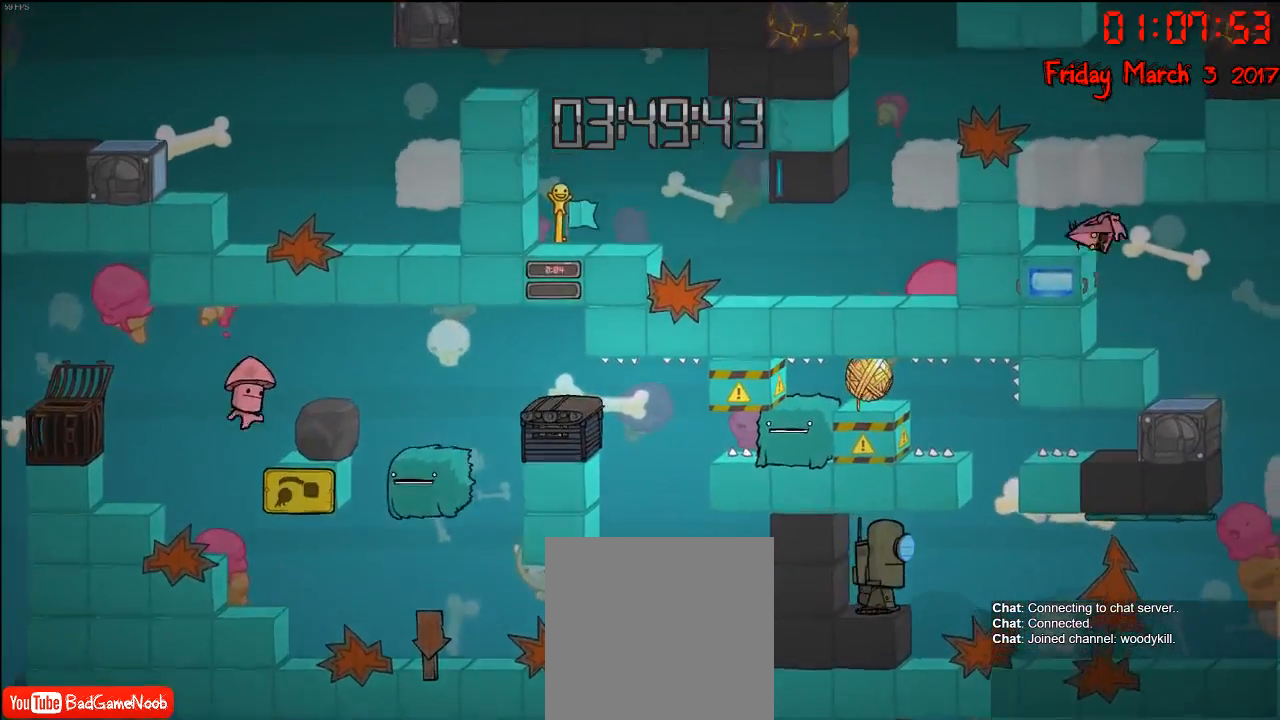
{"buttons": [], "left_stick": "center", "right_stick": "center", "events": [[133, "A", "up"], [300, "left_stick", "center"]]}
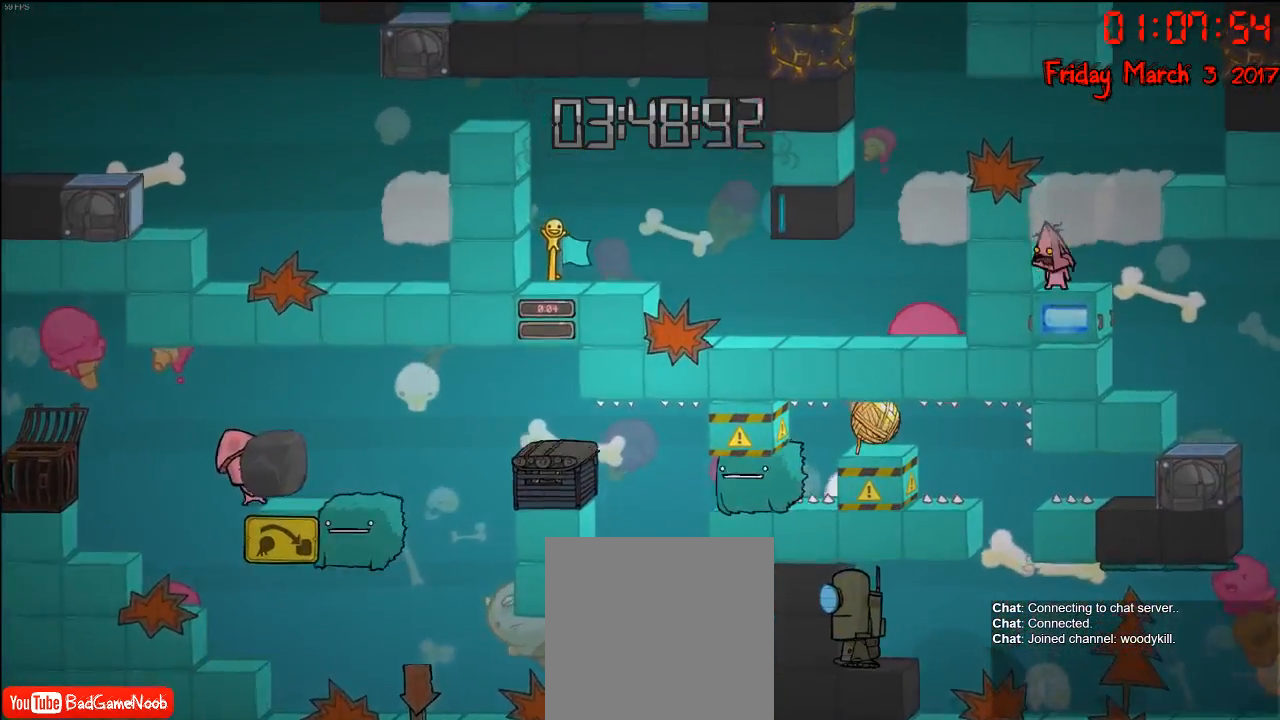
{"buttons": ["A"], "left_stick": "left", "right_stick": "center", "events": [[100, "left_stick", "right"], [133, "A", "down"], [233, "left_stick", "center"], [250, "A", "up"], [433, "left_stick", "left"], [450, "A", "down"]]}
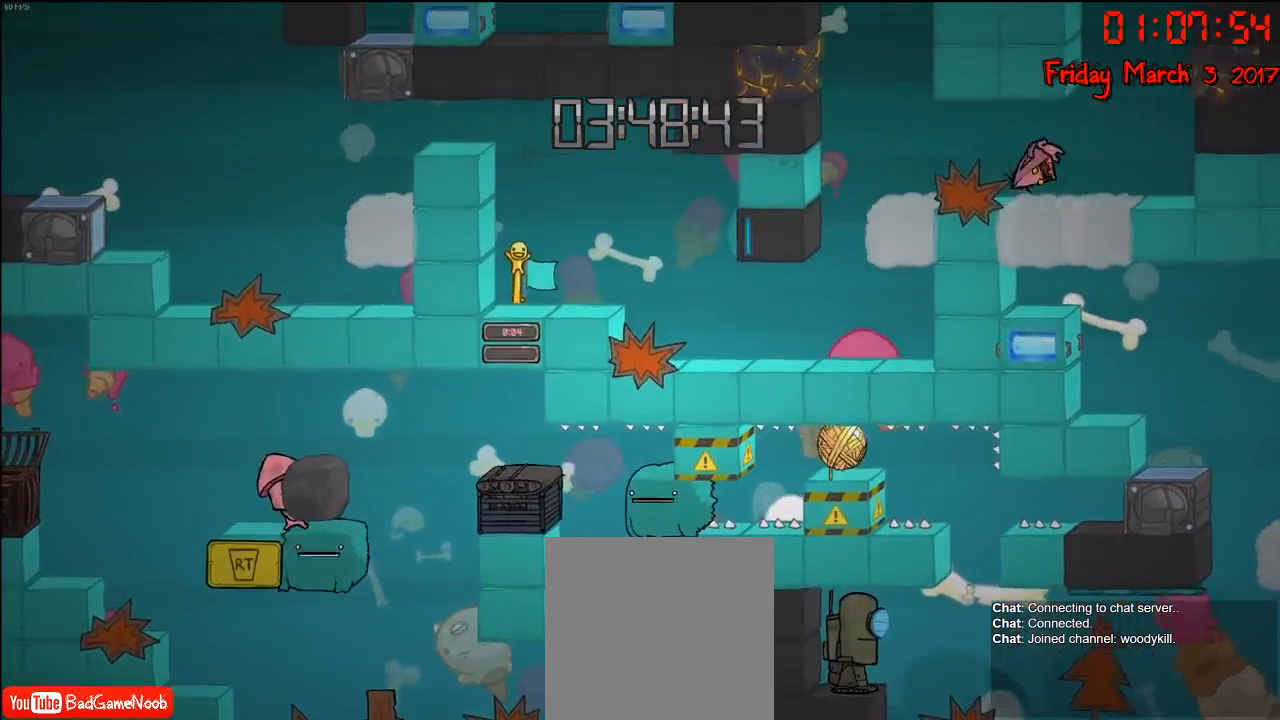
{"buttons": [], "left_stick": "left", "right_stick": "center", "events": [[83, "A", "up"]]}
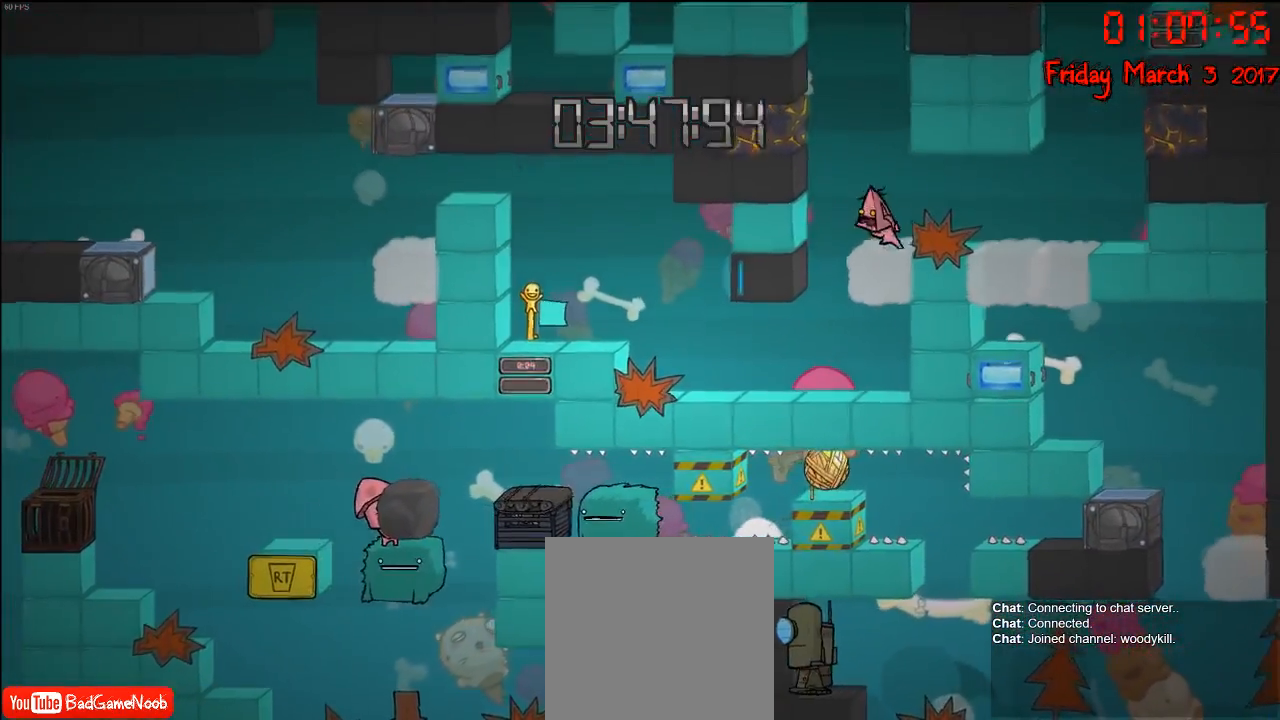
{"buttons": [], "left_stick": "left", "right_stick": "center", "events": []}
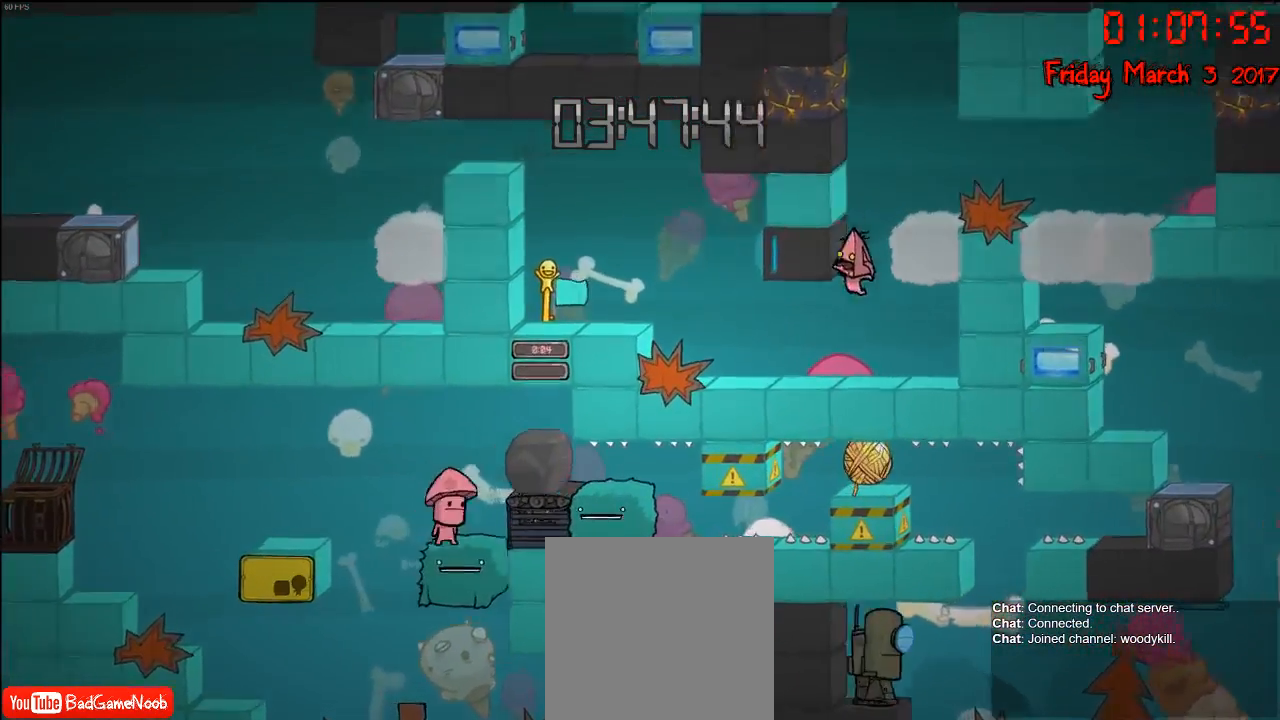
{"buttons": ["A"], "left_stick": "left", "right_stick": "center", "events": [[483, "A", "down"]]}
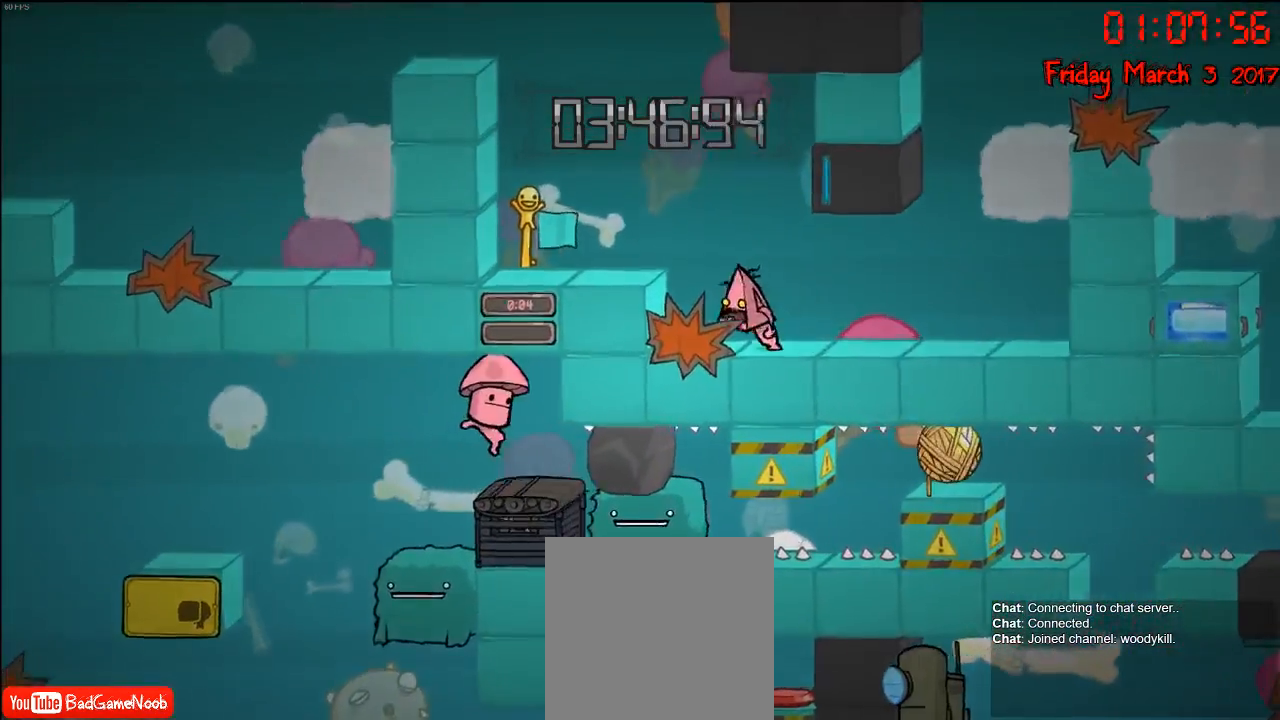
{"buttons": [], "left_stick": "left", "right_stick": "center", "events": [[117, "A", "up"]]}
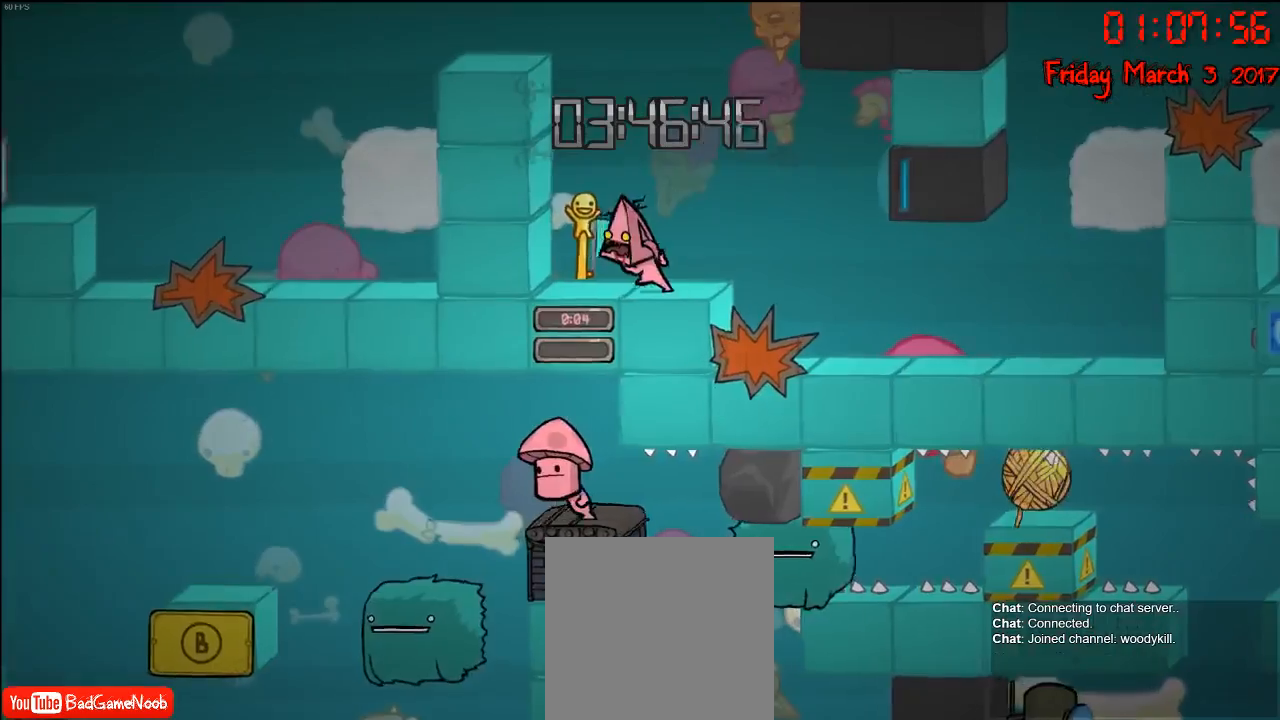
{"buttons": ["A"], "left_stick": "left", "right_stick": "center", "events": [[50, "A", "down"], [183, "A", "up"], [183, "left_stick", "center"], [317, "A", "down"], [383, "left_stick", "left"]]}
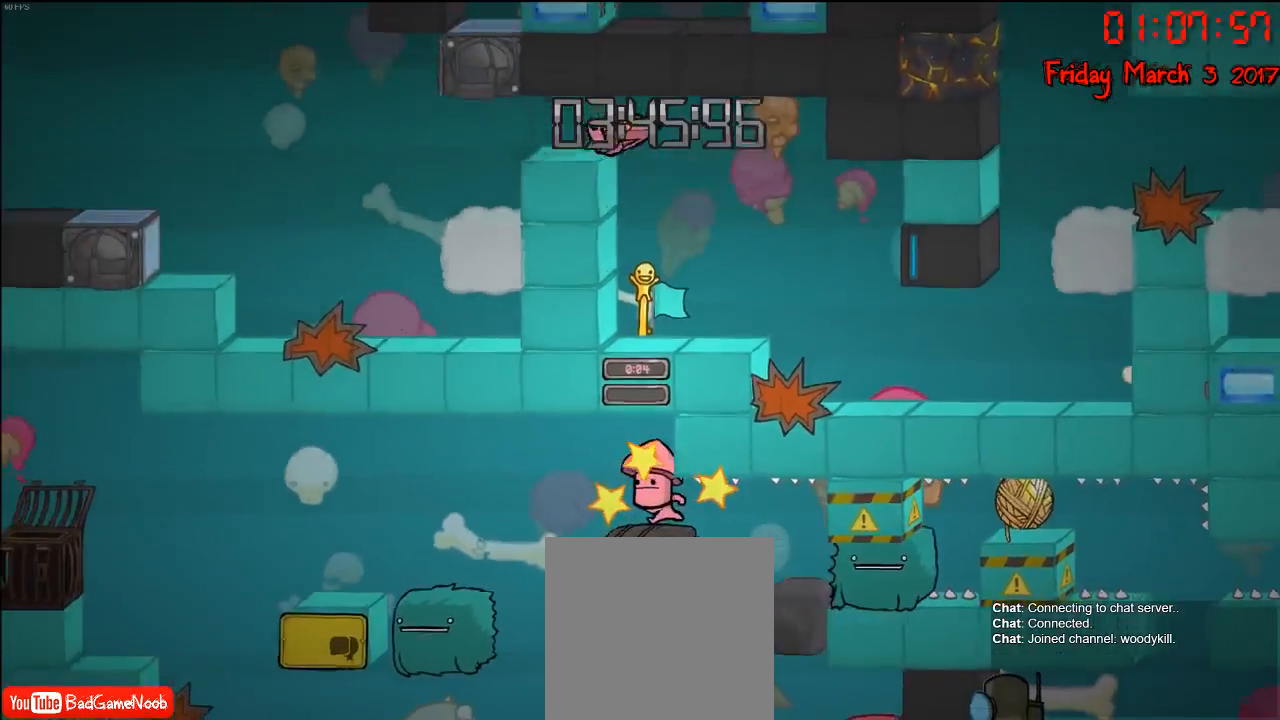
{"buttons": [], "left_stick": "left", "right_stick": "center", "events": [[133, "A", "up"]]}
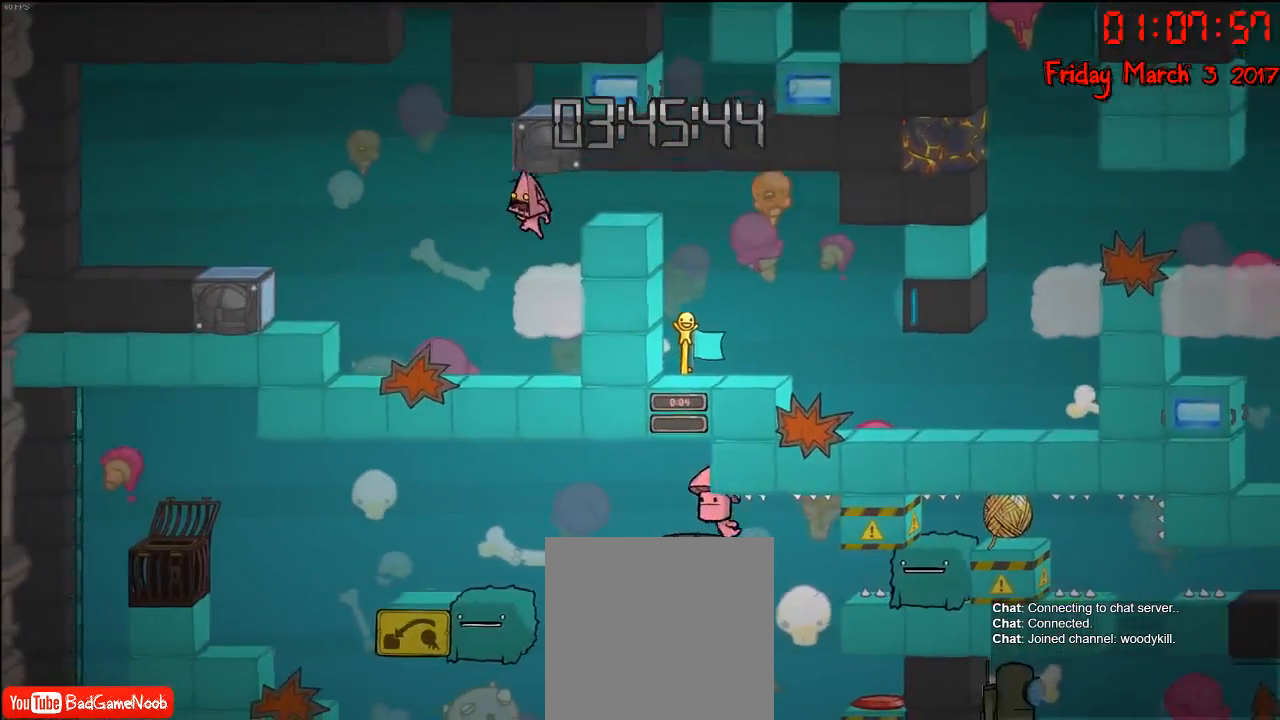
{"buttons": [], "left_stick": "left", "right_stick": "center", "events": [[233, "A", "down"], [400, "A", "up"]]}
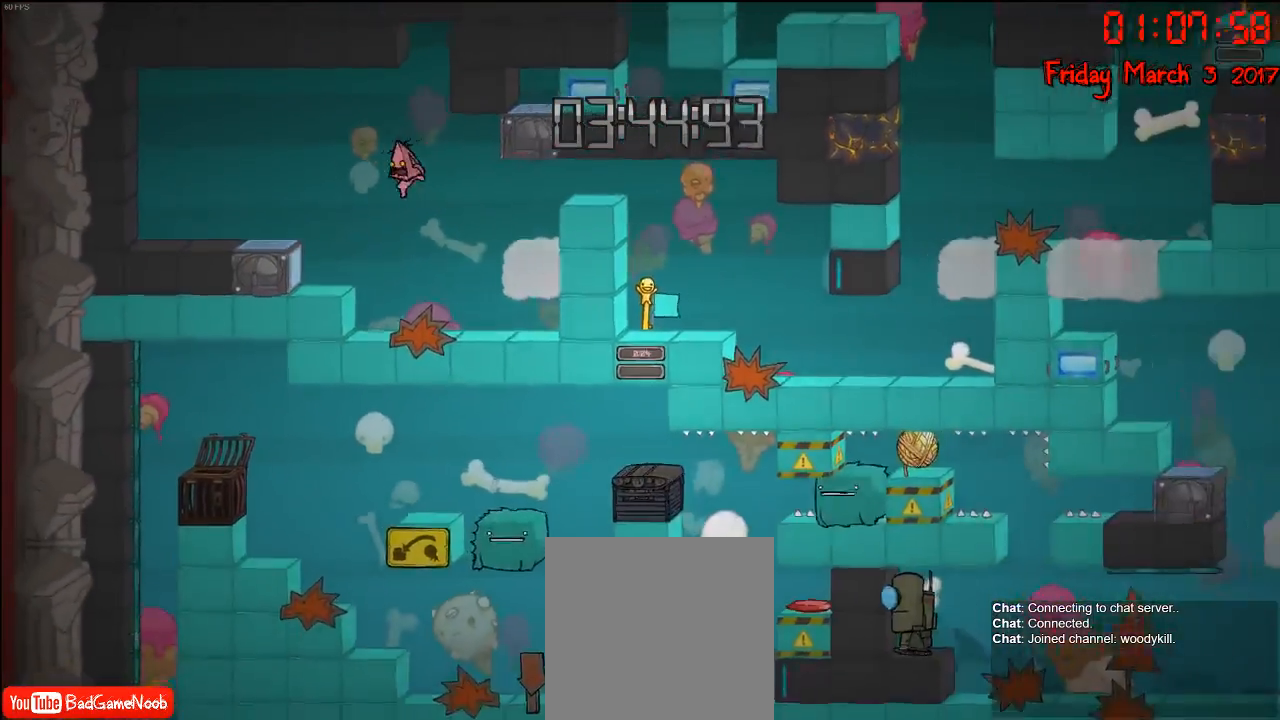
{"buttons": [], "left_stick": "right", "right_stick": "center", "events": [[200, "A", "down"], [367, "A", "up"], [500, "left_stick", "right"]]}